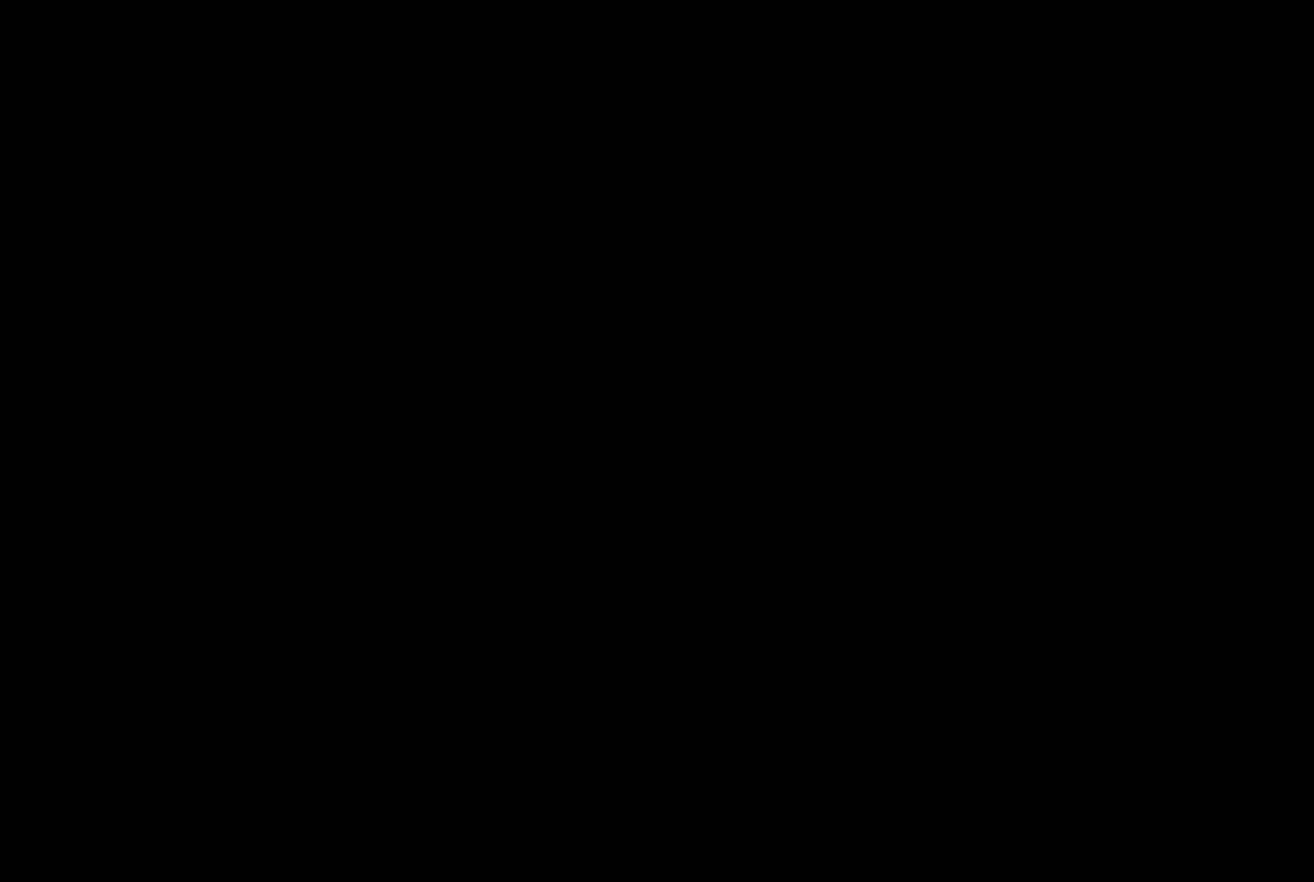
Gameplay with keyboard; each line is a JSON object with the keys held at the frame after it. "events" lists presses ("down") and releases ("up") of "a", "d", "escape", "exit", "kb_attack", "kb_heavy", "m_attack", "m_heavy", "m_magic", "roll", "s", "shift" and "w" between this image and that frame as [ms after this image, input, new state], when the widget could be followed in between. No other keys are recorded. Mouse input is not recorded. Key names are as the overlay labels them; some are game actions (e.g. jump) rather than physical keys.
{"keys": ["d"], "events": [[200, "d", "down"]]}
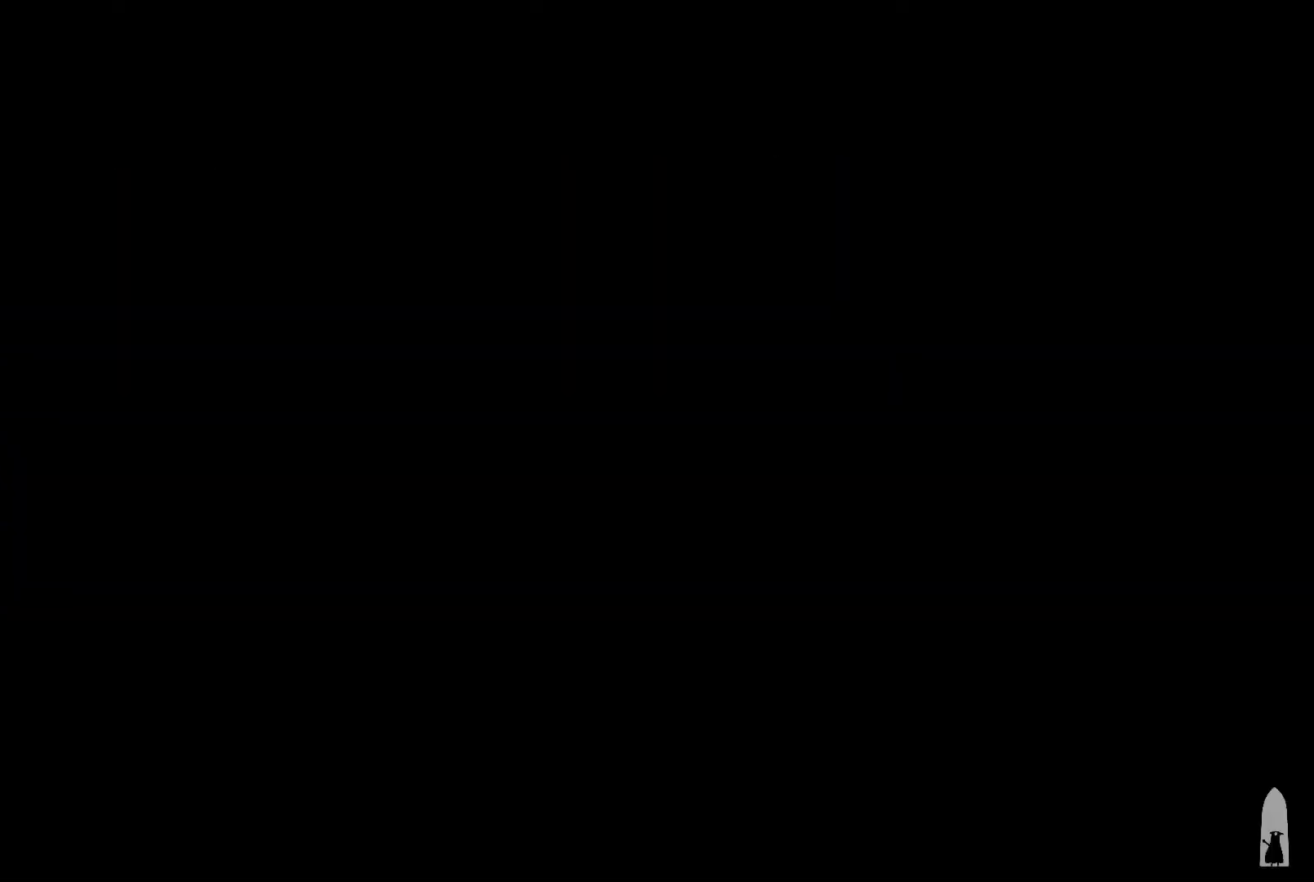
{"keys": ["d"], "events": []}
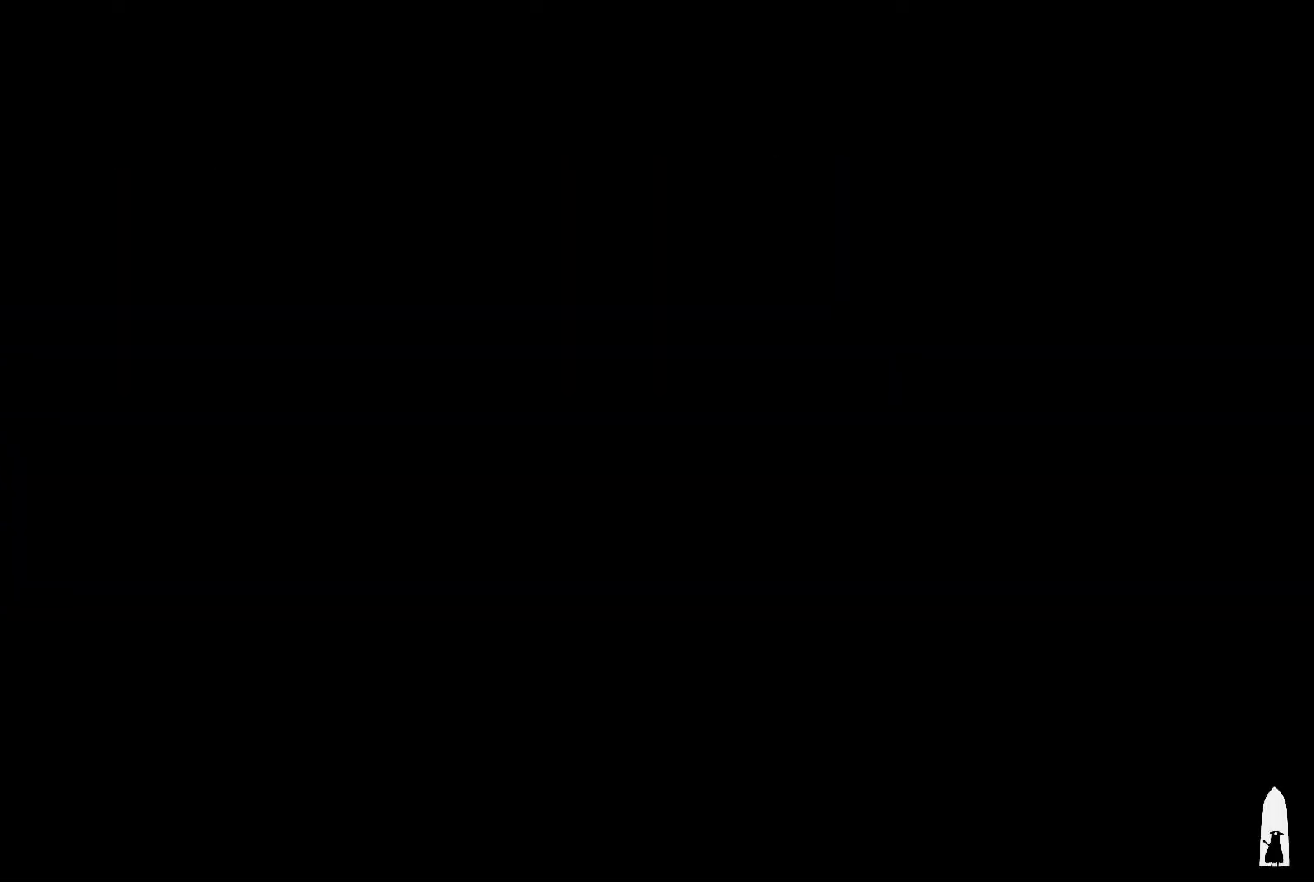
{"keys": ["d"], "events": []}
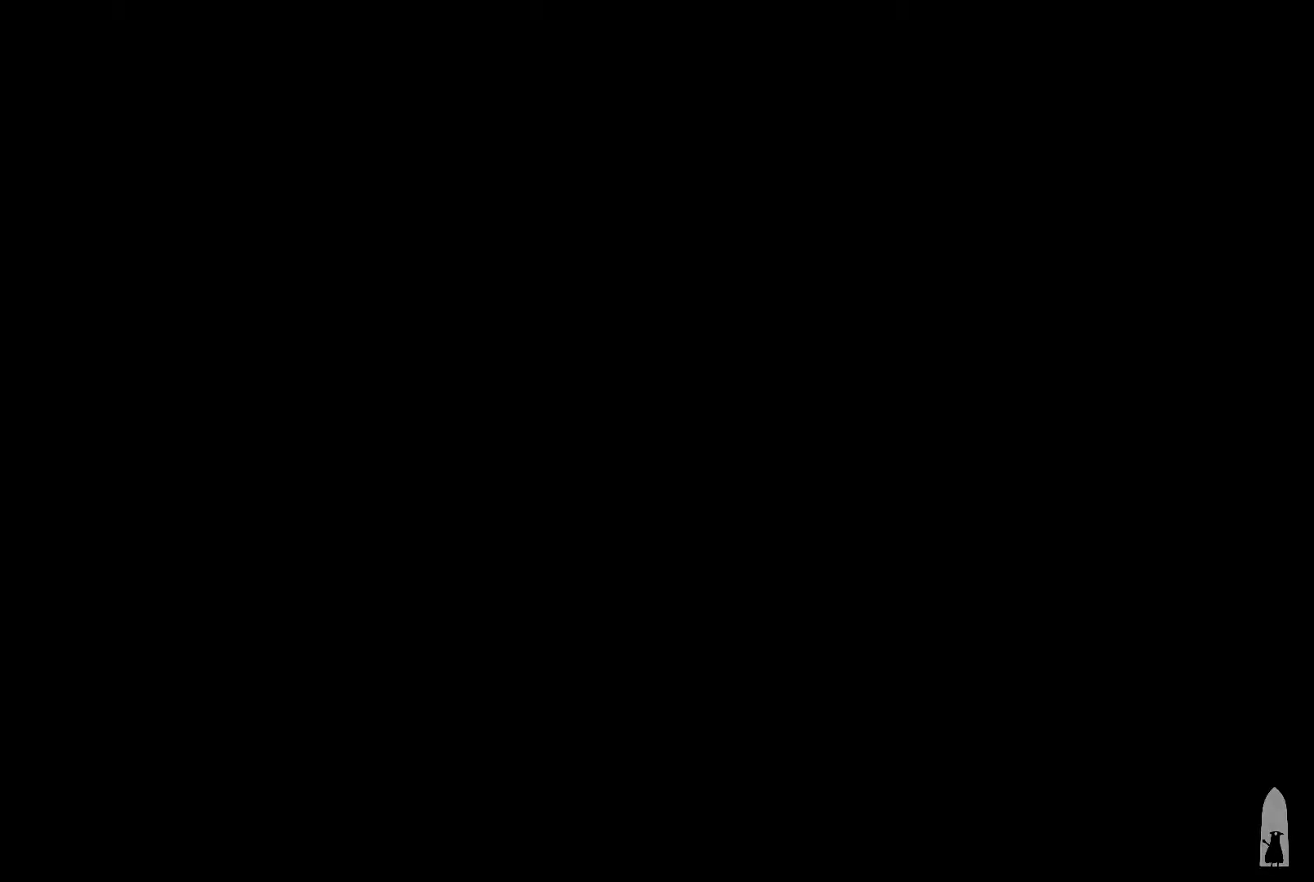
{"keys": ["d"], "events": [[267, "d", "up"], [434, "d", "down"]]}
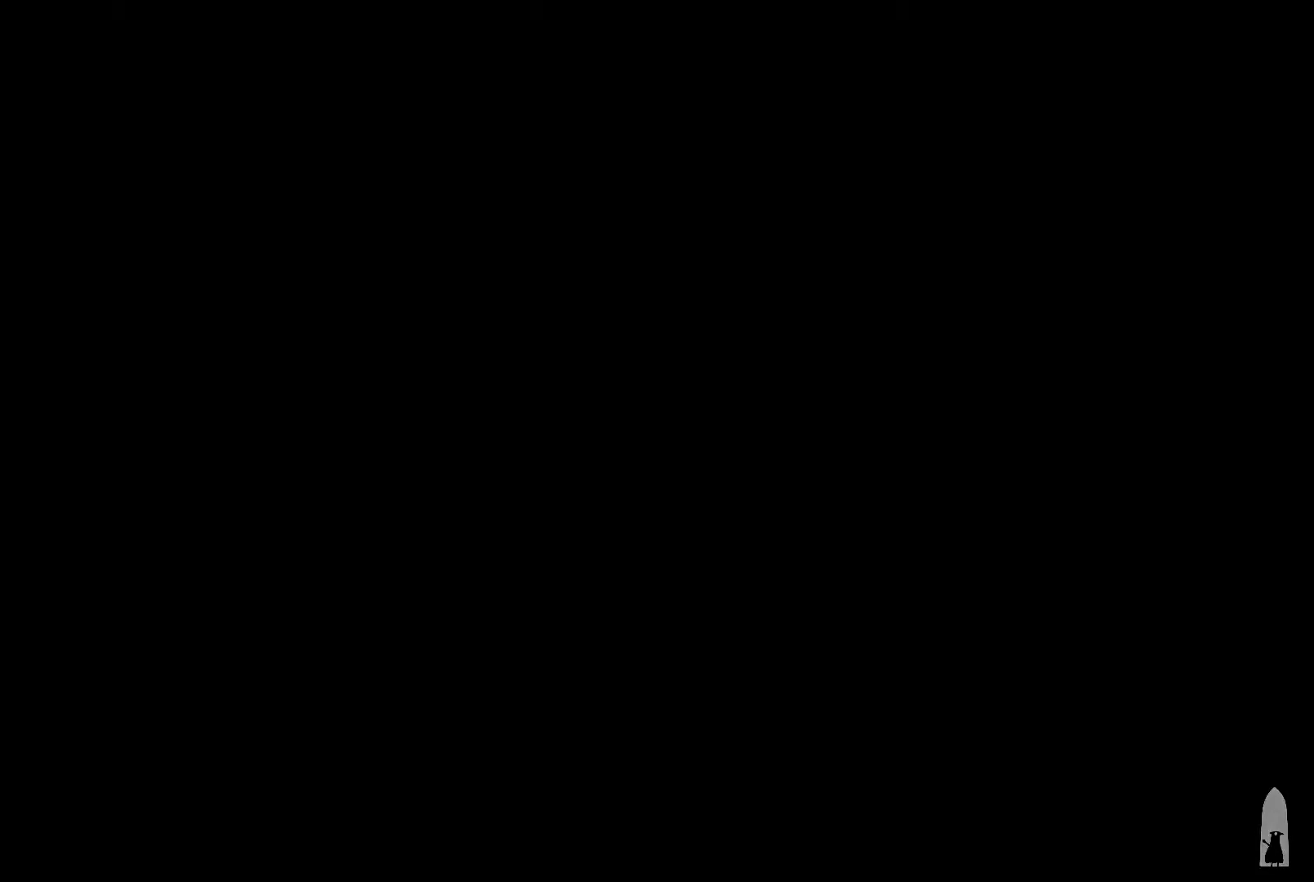
{"keys": ["d"], "events": []}
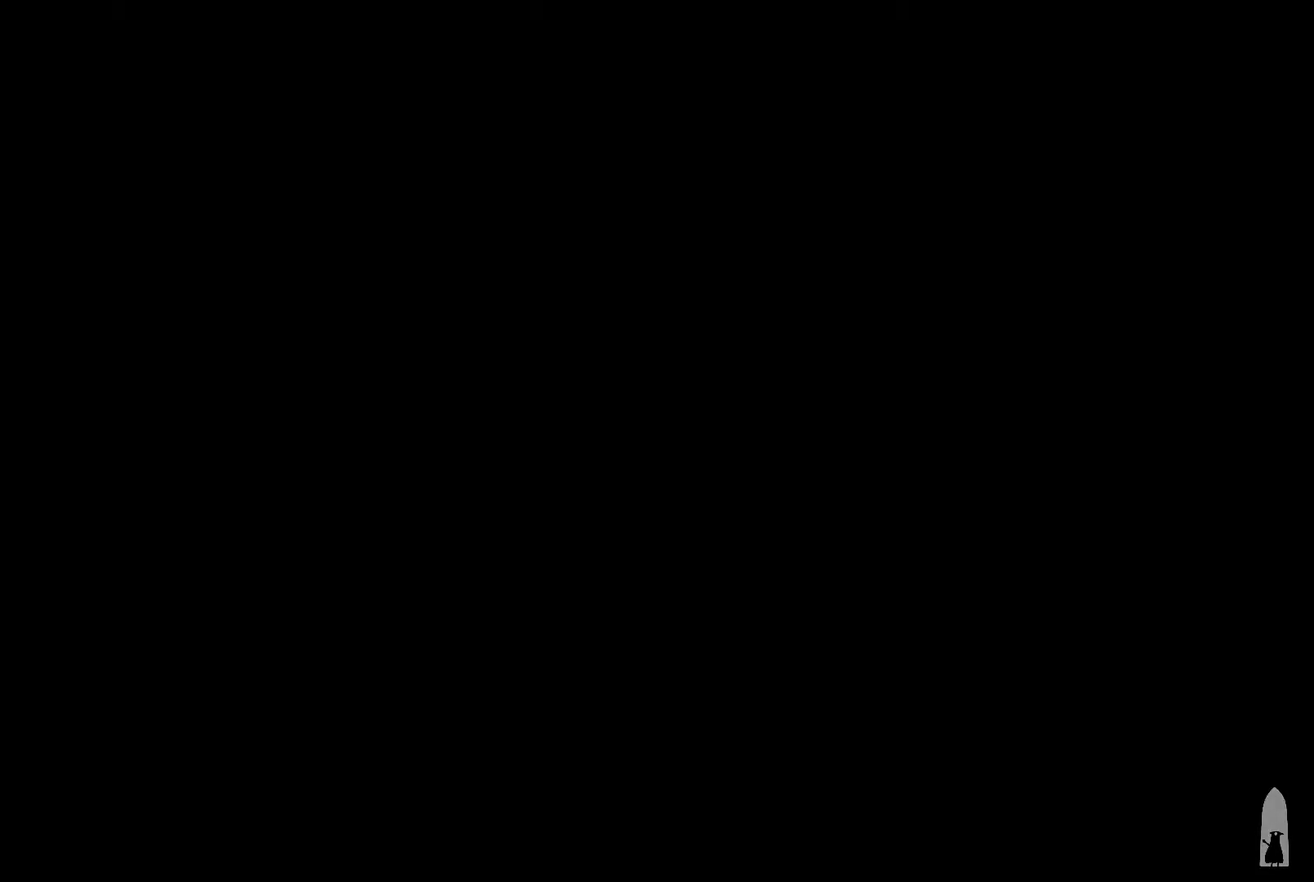
{"keys": ["d"], "events": [[100, "d", "up"], [300, "d", "down"]]}
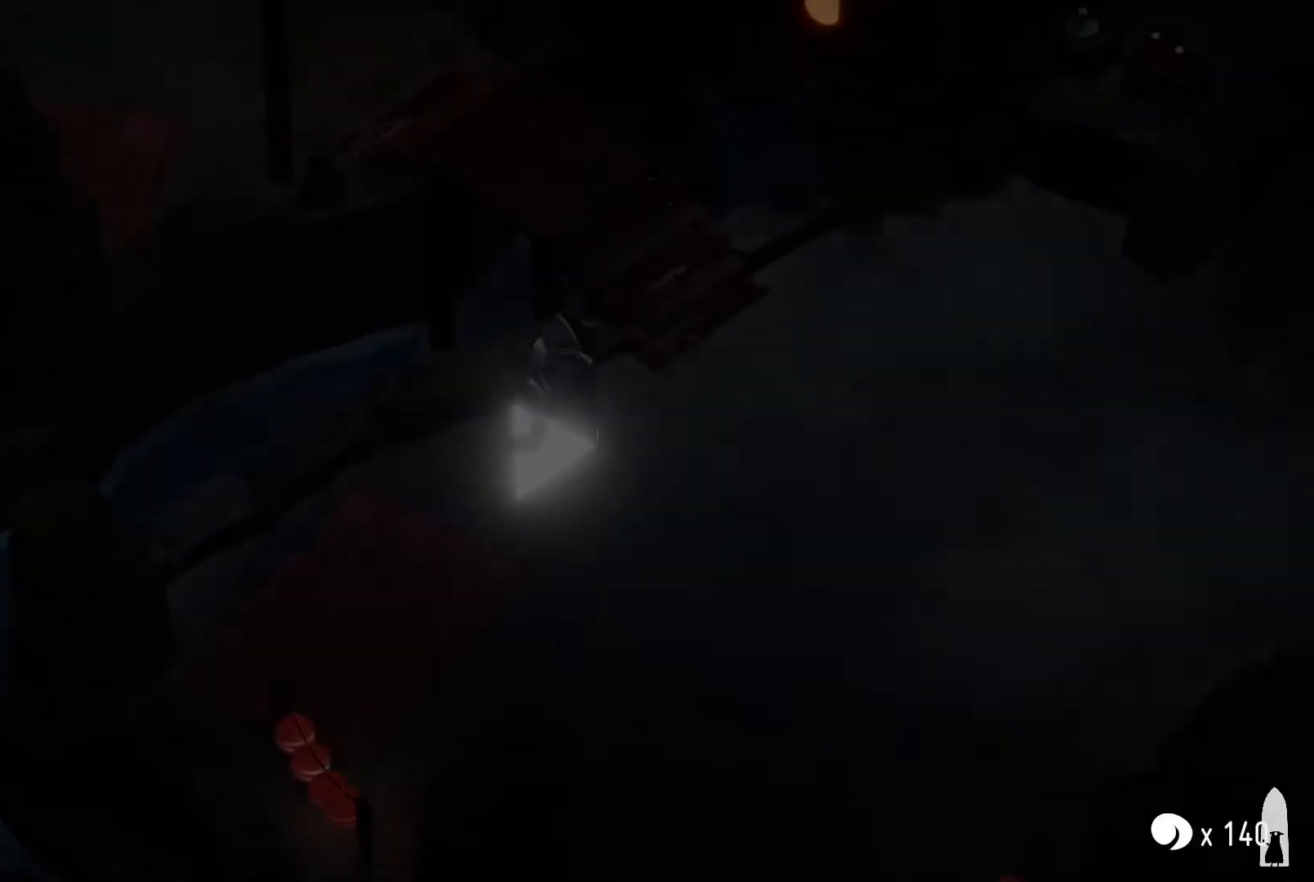
{"keys": ["d"], "events": []}
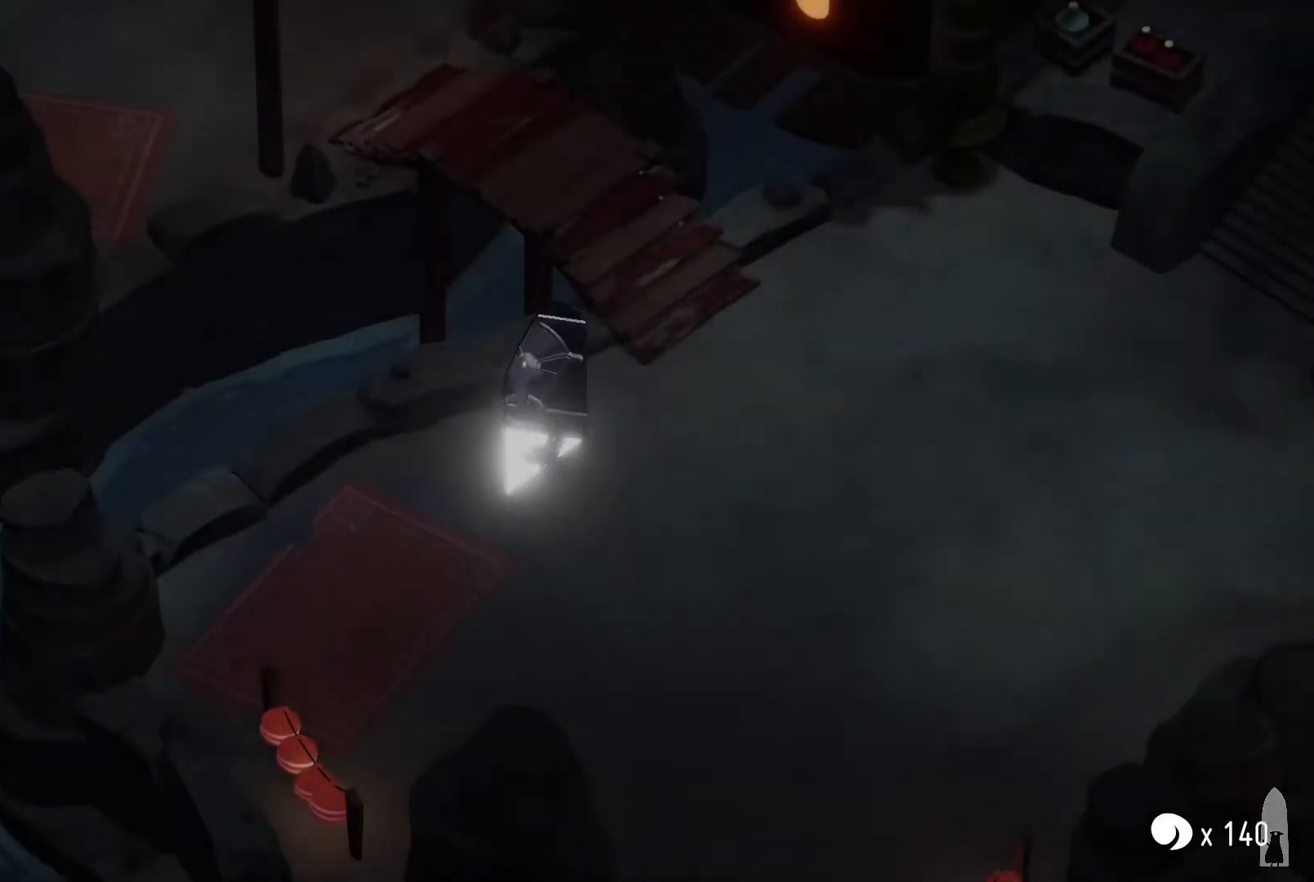
{"keys": ["d"], "events": []}
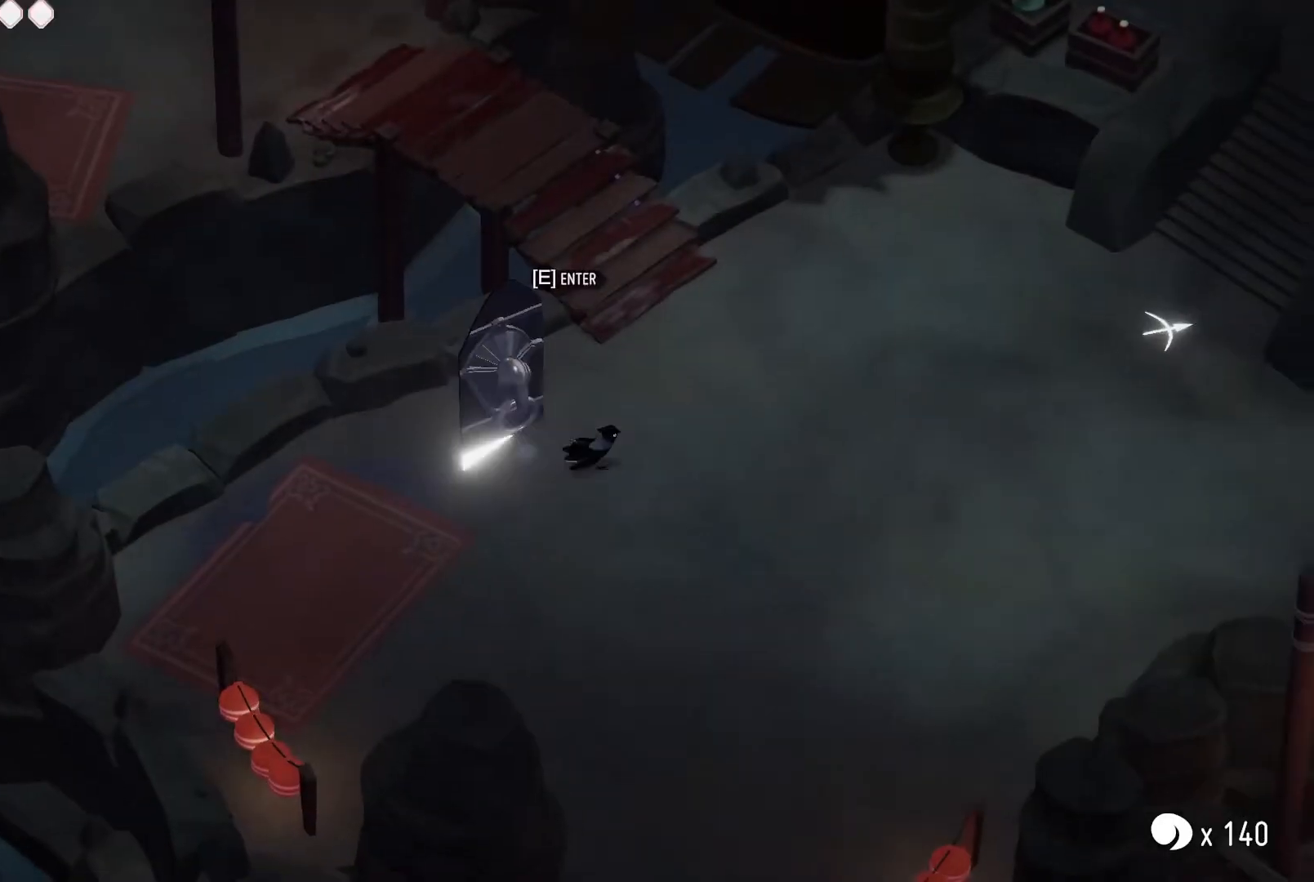
{"keys": ["d", "roll"], "events": [[434, "roll", "down"]]}
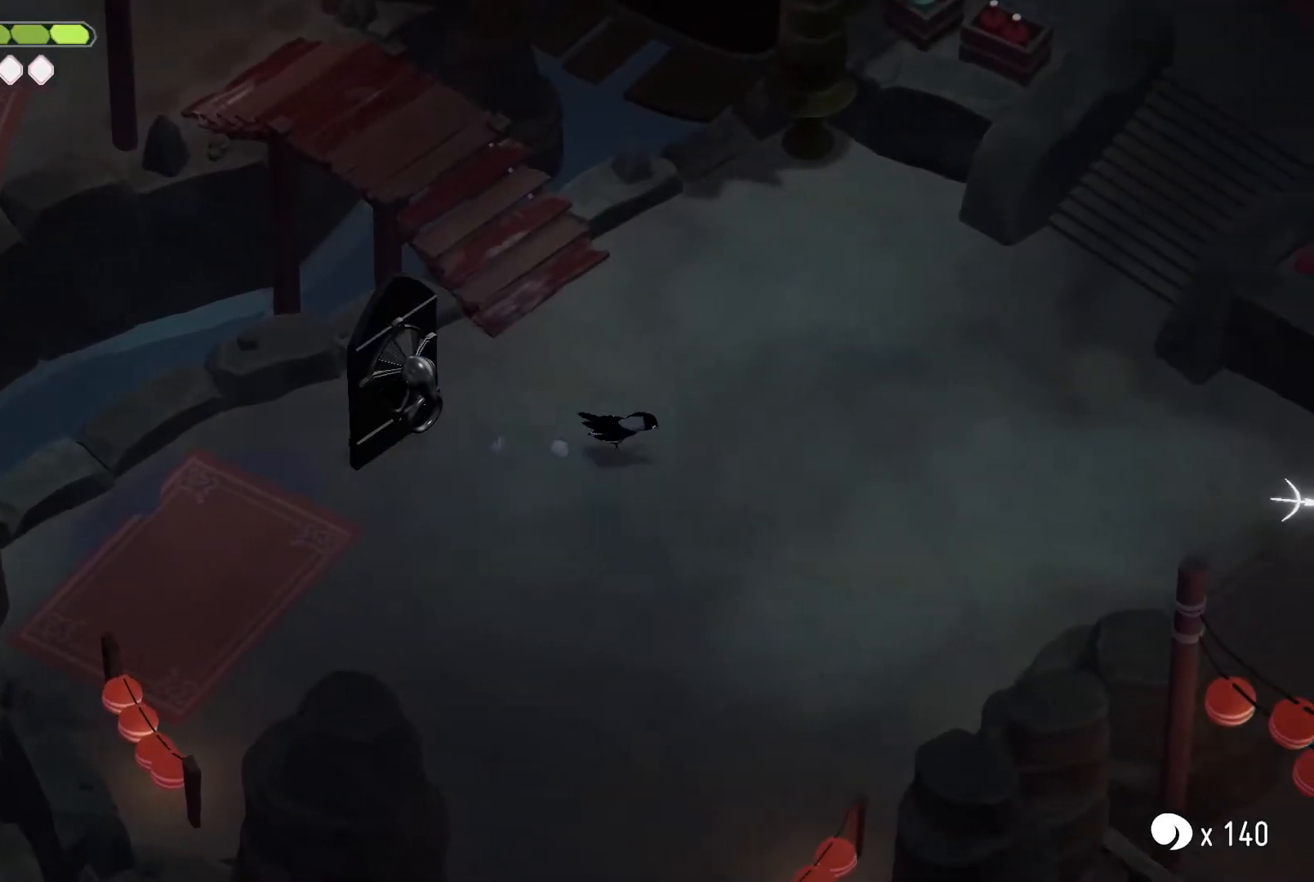
{"keys": [], "events": [[67, "d", "up"], [67, "m_heavy", "down"], [100, "roll", "up"], [267, "m_heavy", "up"]]}
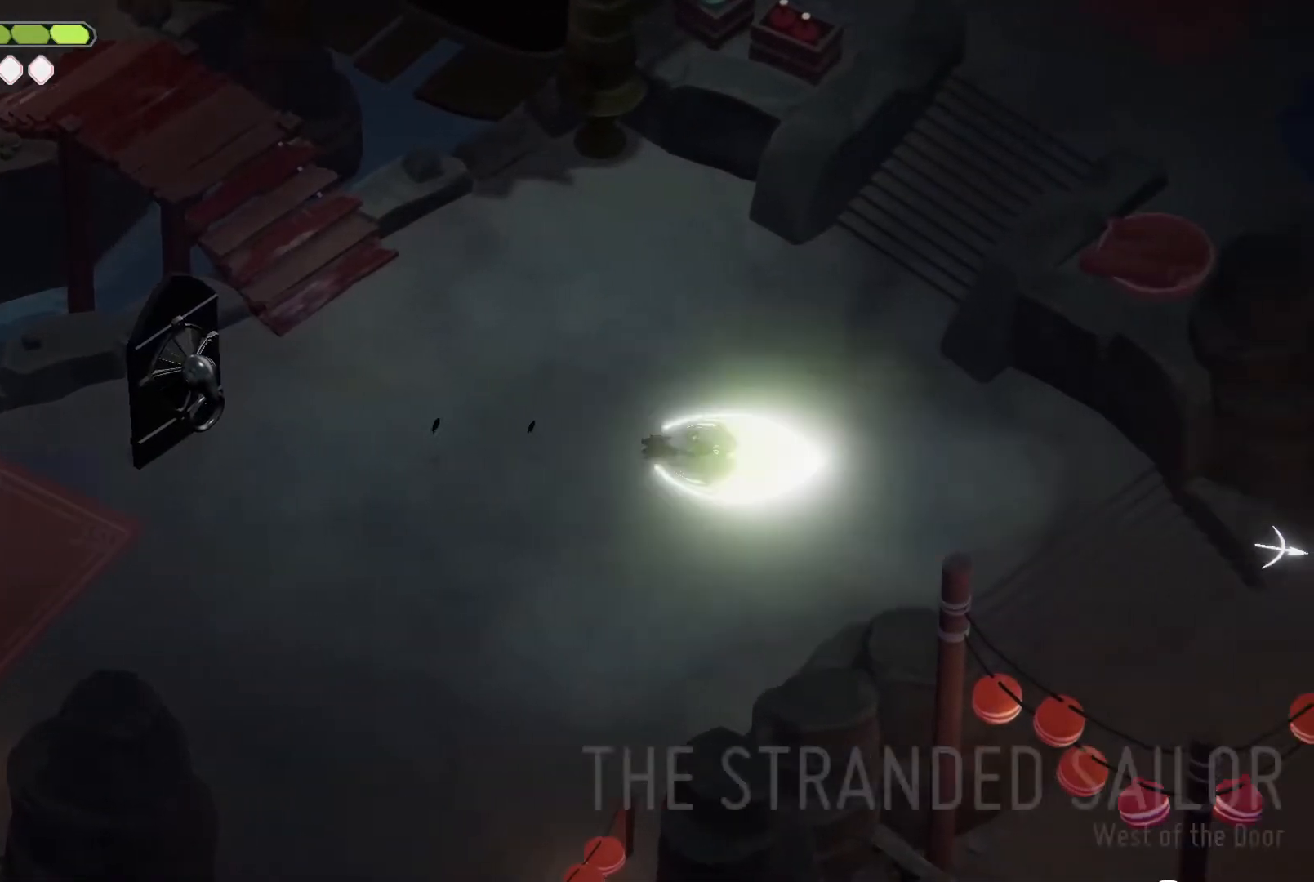
{"keys": ["escape"], "events": [[34, "escape", "down"], [234, "escape", "up"], [467, "escape", "down"]]}
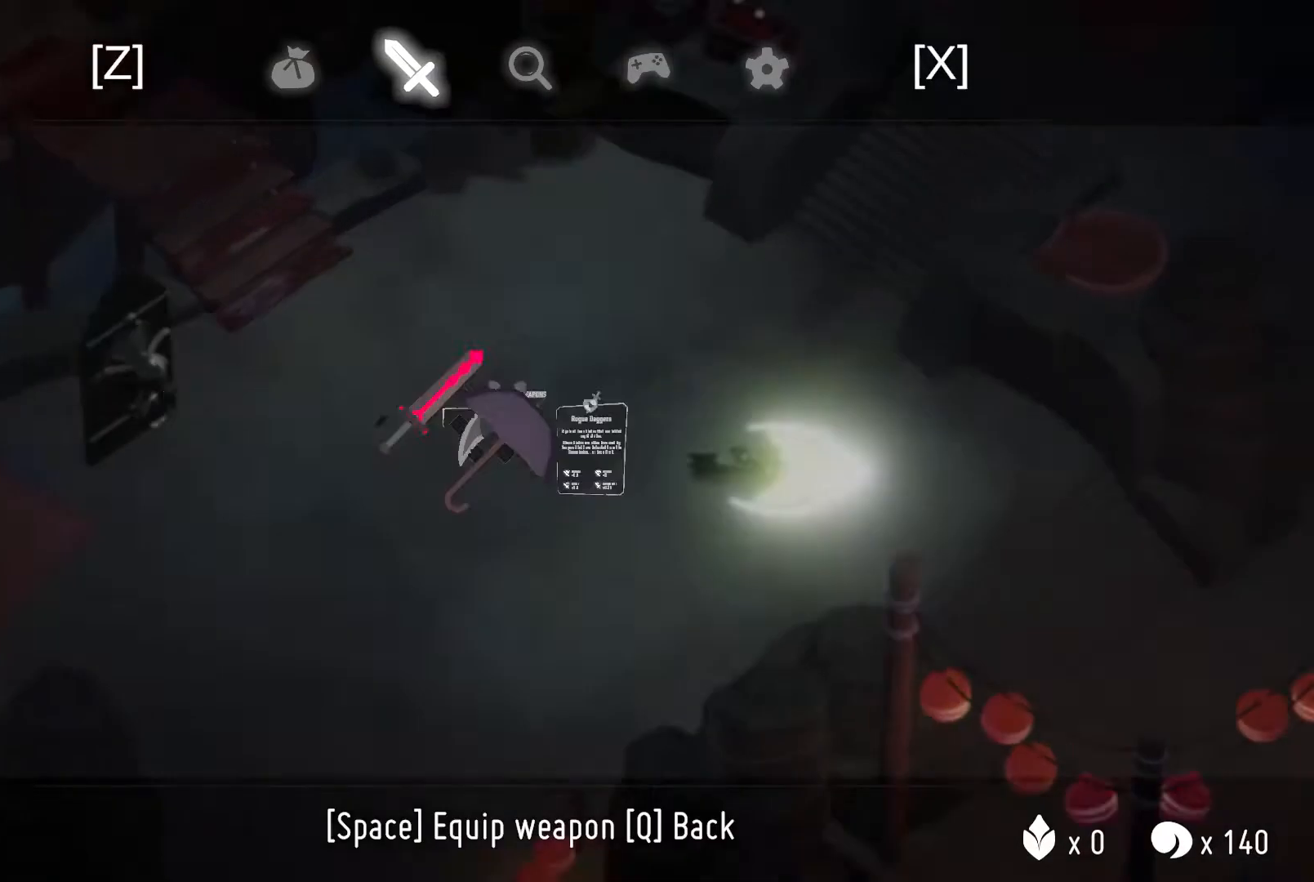
{"keys": ["d", "roll"], "events": [[100, "escape", "up"], [367, "d", "down"], [434, "roll", "down"]]}
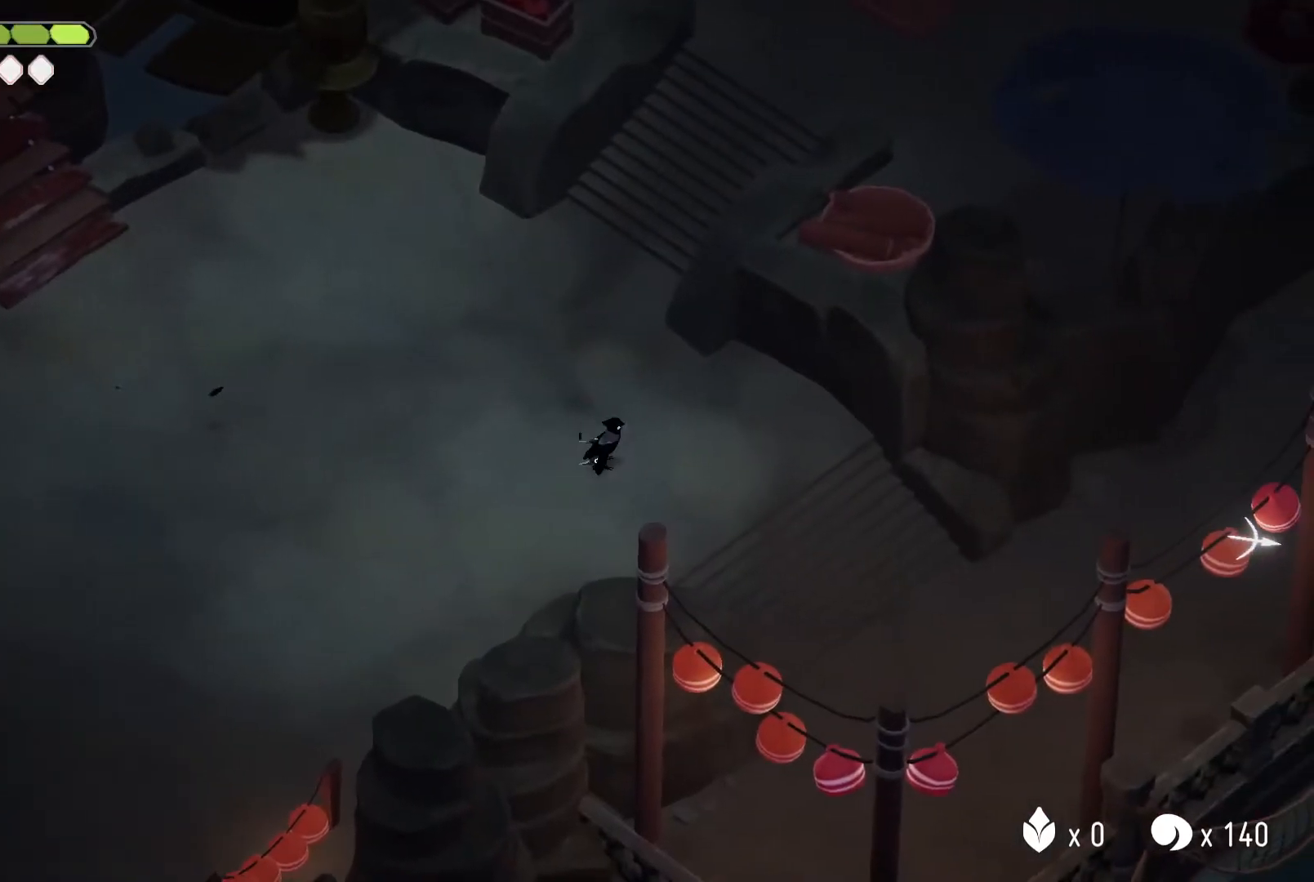
{"keys": [], "events": [[167, "m_heavy", "down"], [167, "roll", "up"], [200, "d", "up"], [334, "m_heavy", "up"]]}
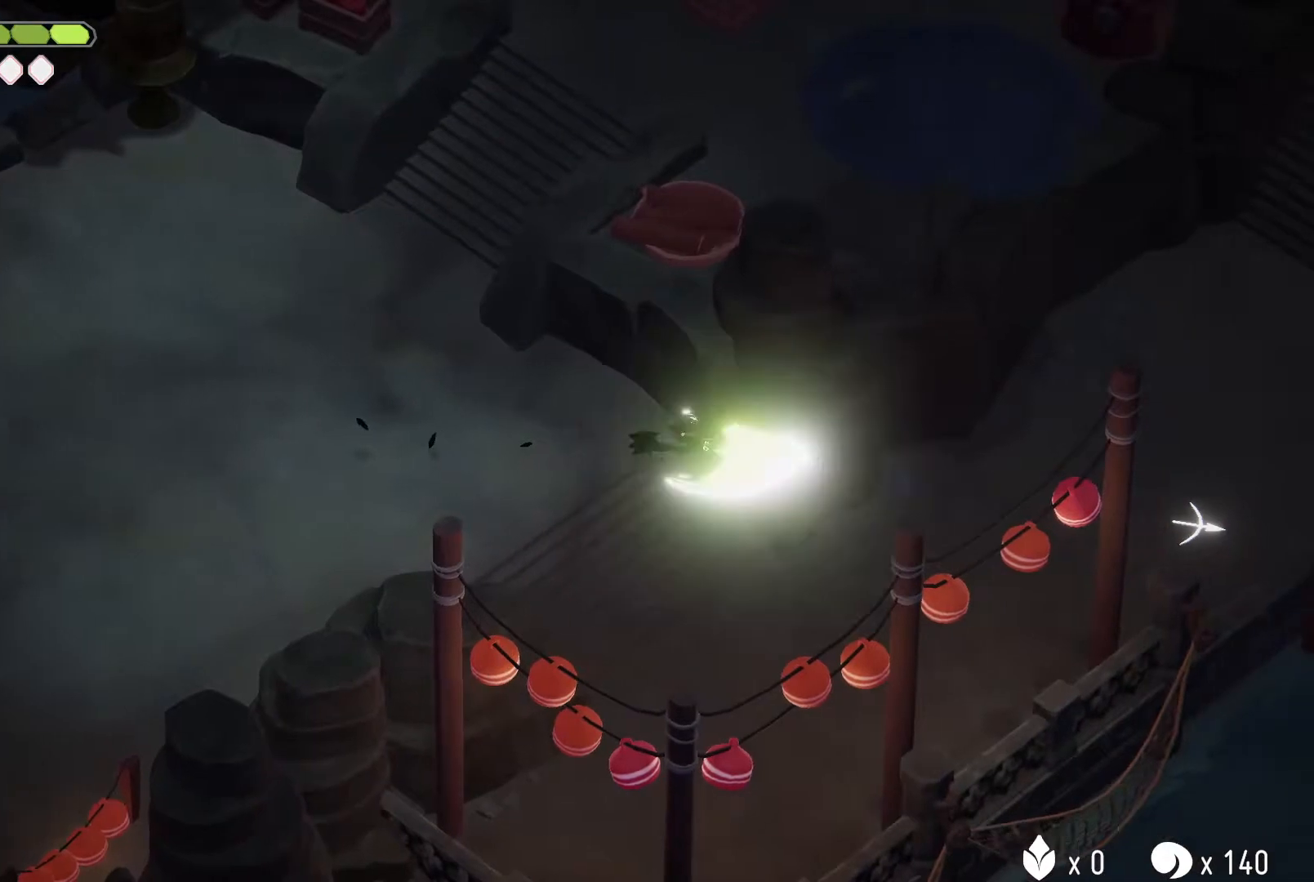
{"keys": [], "events": [[100, "escape", "down"], [167, "roll", "down"], [234, "escape", "up"], [267, "escape", "down"], [334, "roll", "up"], [400, "escape", "up"]]}
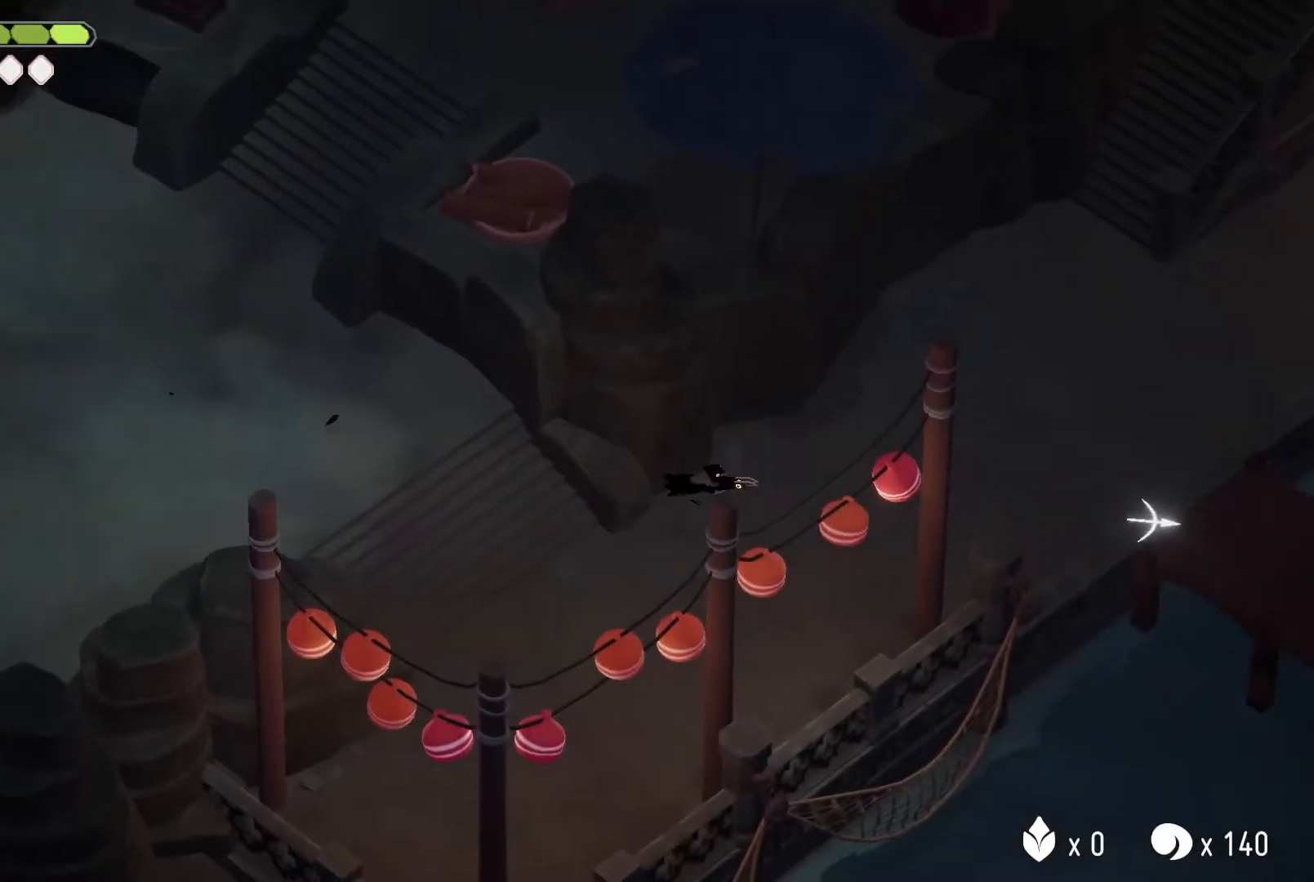
{"keys": ["d", "roll", "w"], "events": [[367, "d", "down"], [367, "w", "down"], [467, "roll", "down"]]}
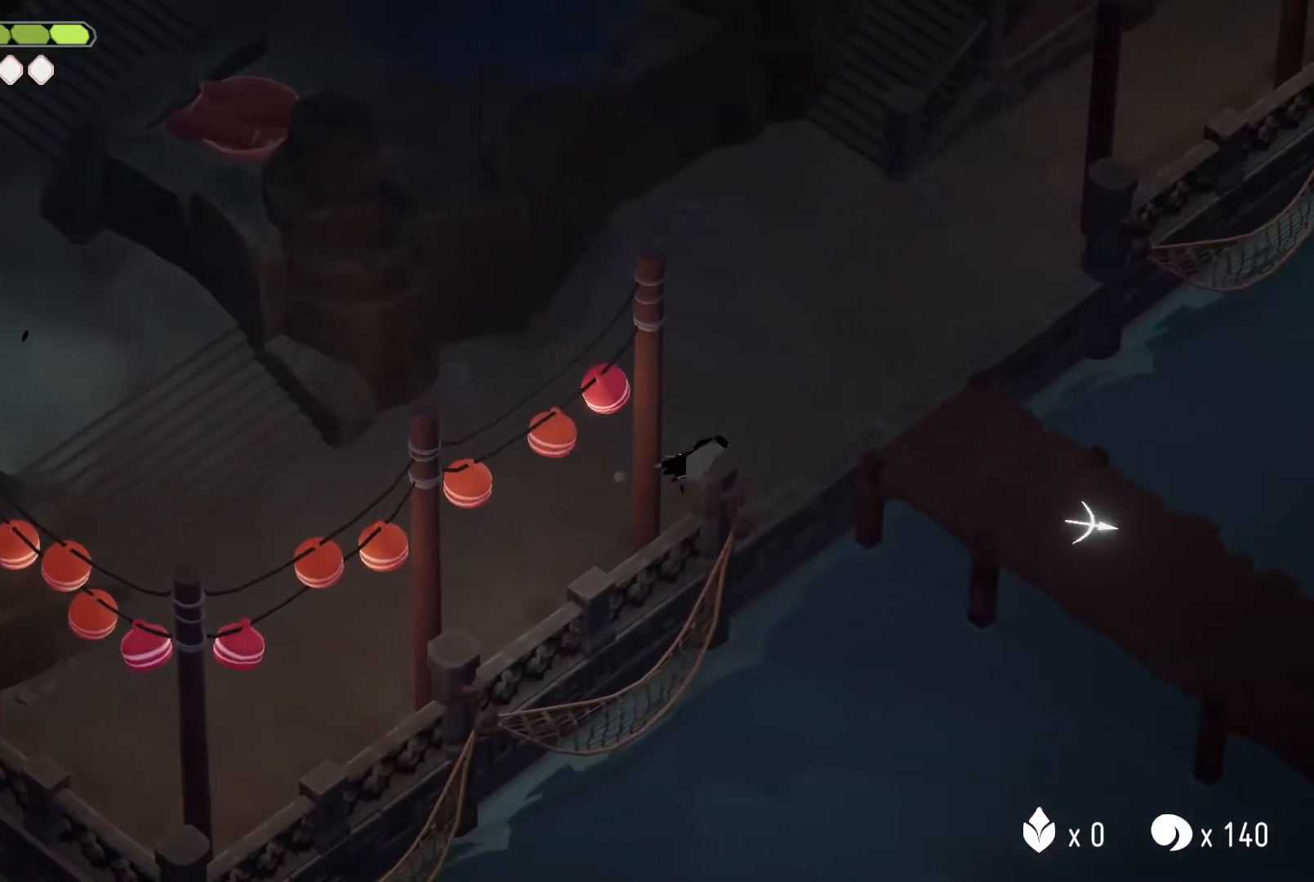
{"keys": ["d", "s"], "events": [[167, "roll", "up"], [167, "w", "up"], [367, "s", "down"]]}
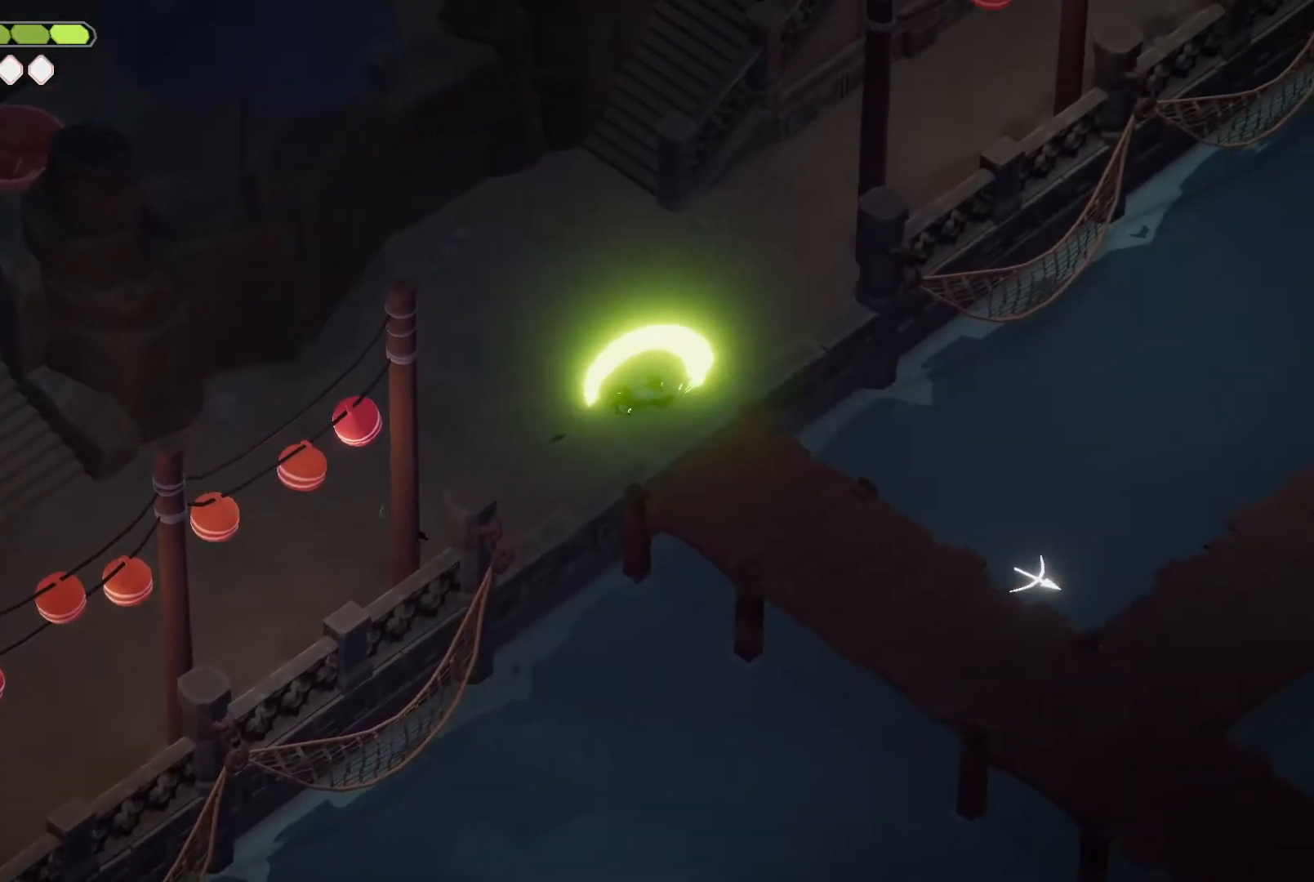
{"keys": ["d", "roll", "s"], "events": [[167, "roll", "down"], [334, "roll", "up"], [367, "roll", "down"], [467, "roll", "up"], [500, "roll", "down"]]}
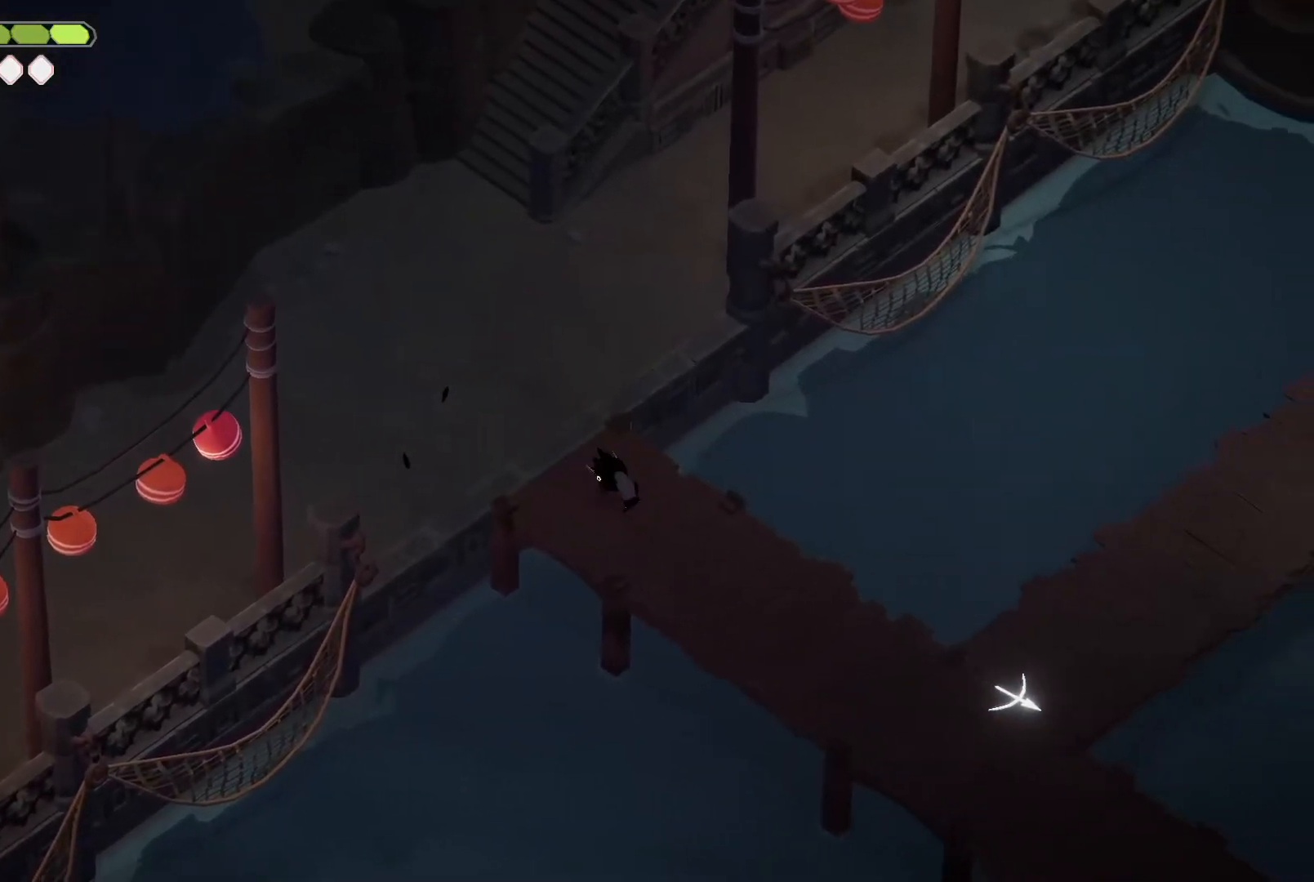
{"keys": ["d", "s"], "events": [[134, "roll", "up"], [200, "roll", "down"], [334, "roll", "up"]]}
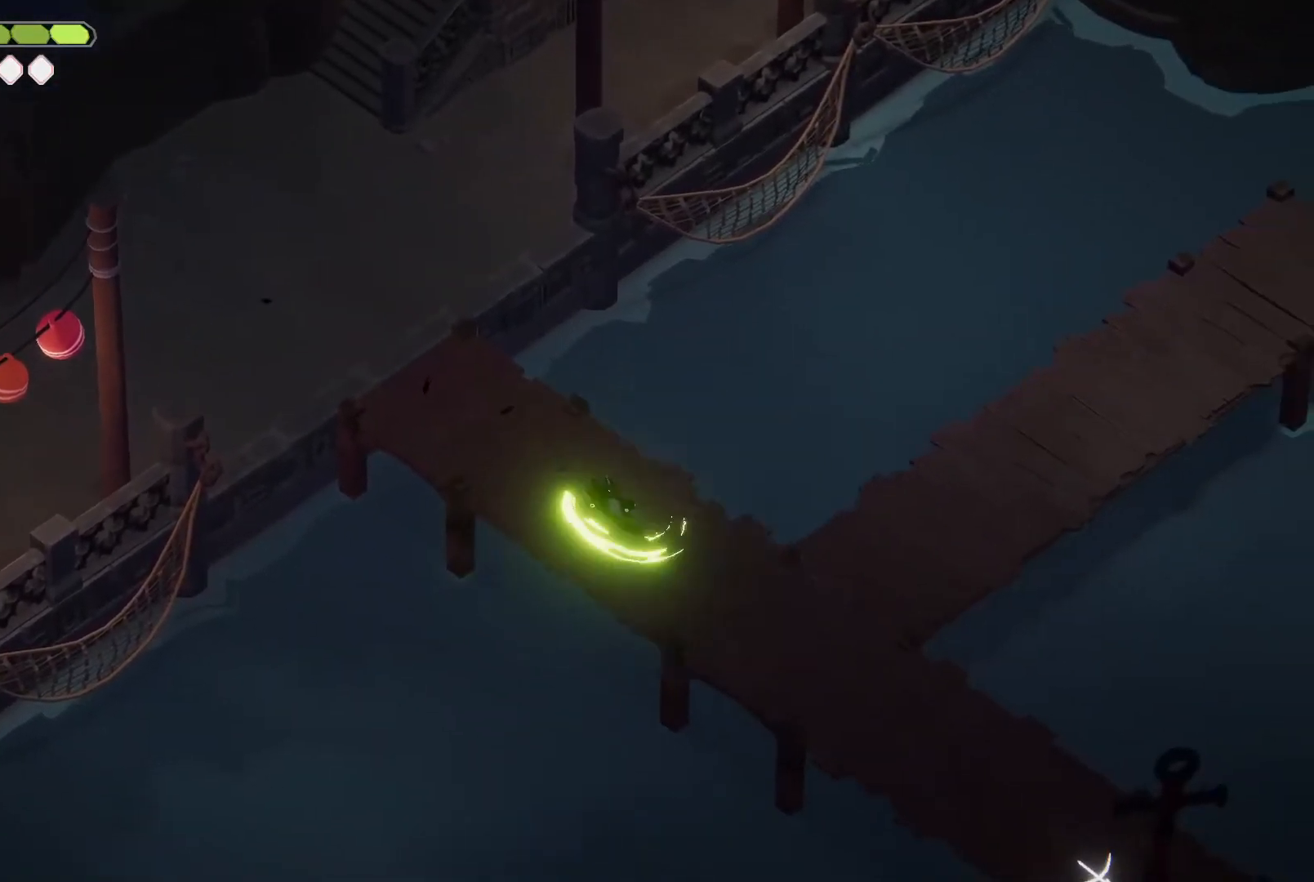
{"keys": ["d", "s"], "events": [[67, "m_magic", "down"], [167, "m_magic", "up"]]}
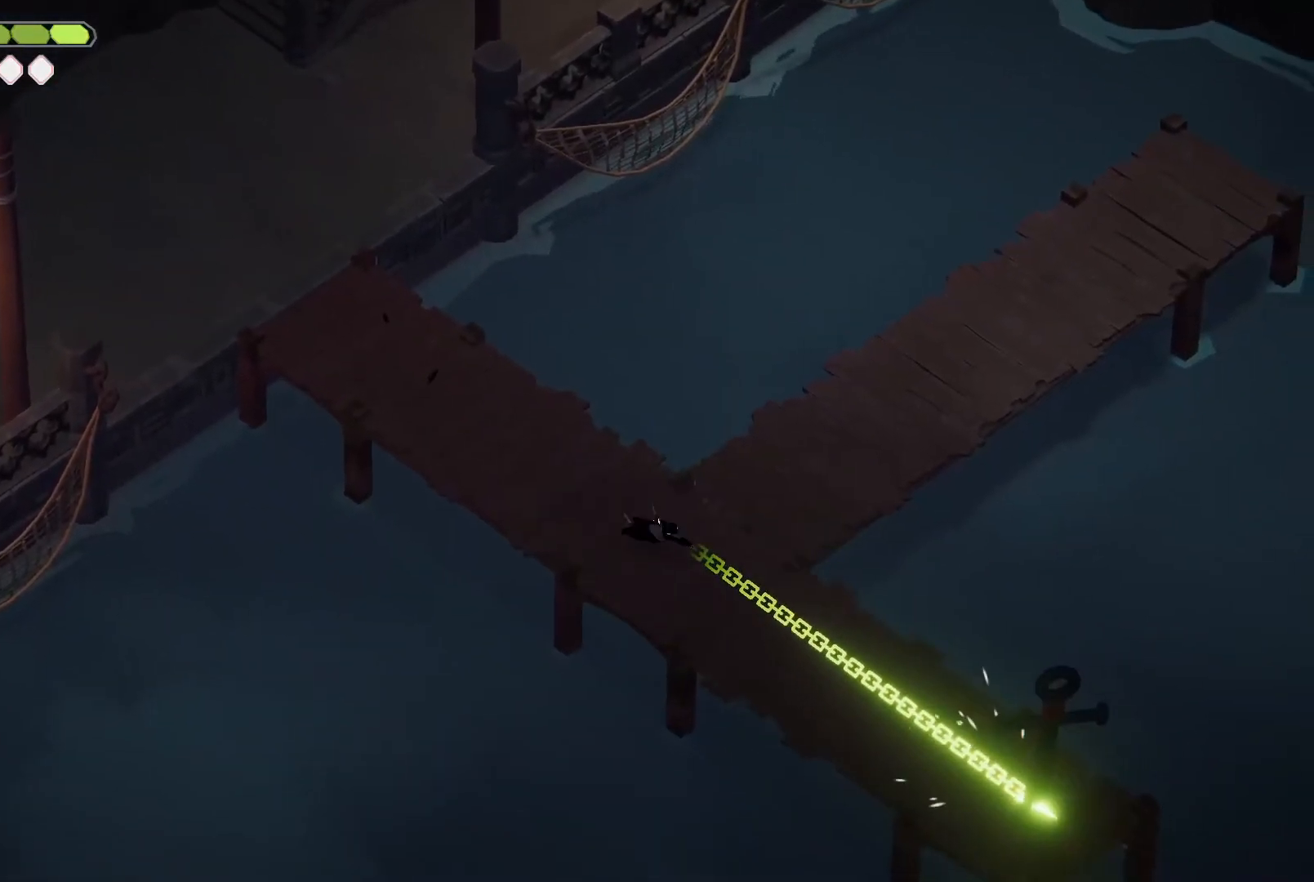
{"keys": ["d"], "events": [[167, "s", "up"]]}
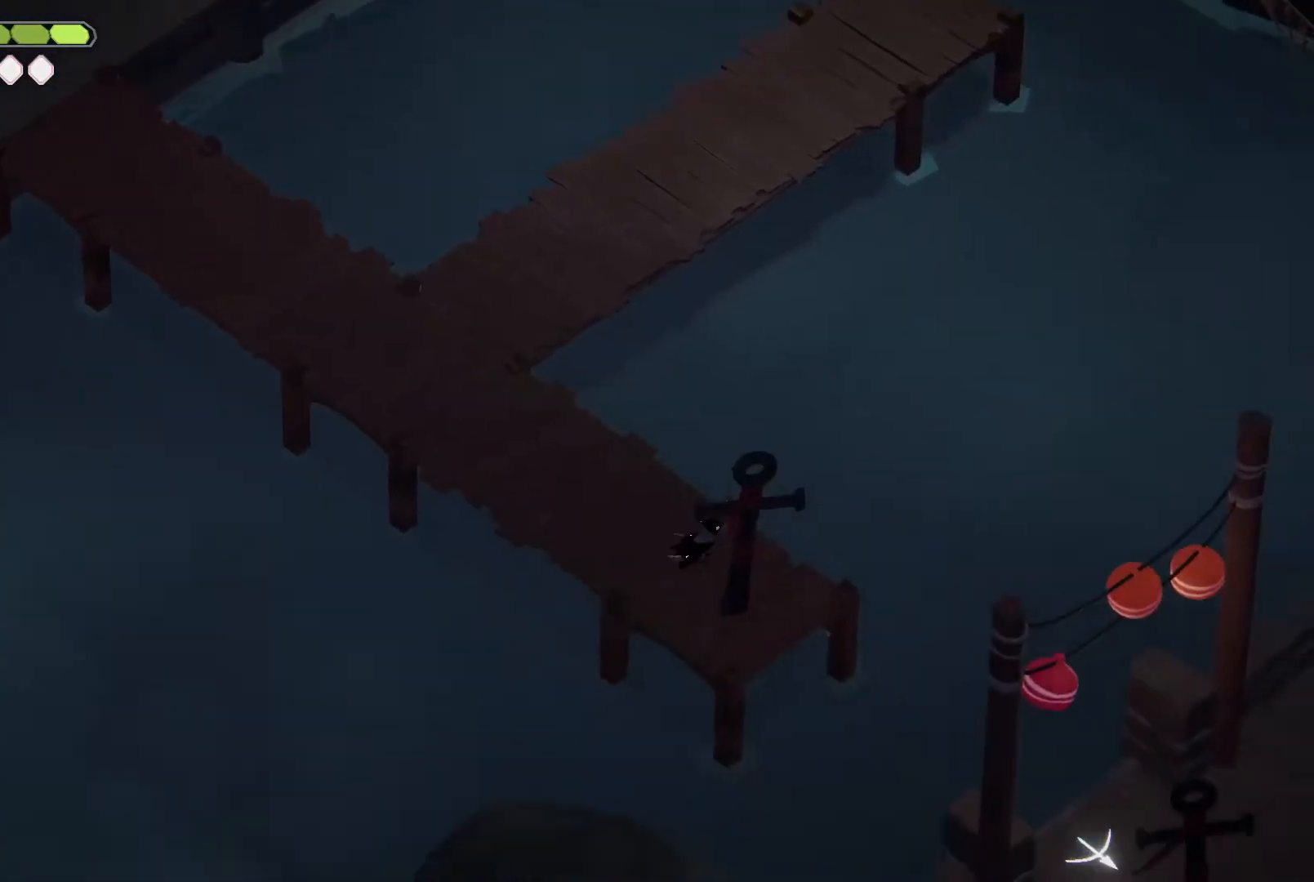
{"keys": [], "events": [[100, "s", "down"], [300, "d", "up"], [300, "m_magic", "down"], [367, "m_magic", "up"], [367, "s", "up"]]}
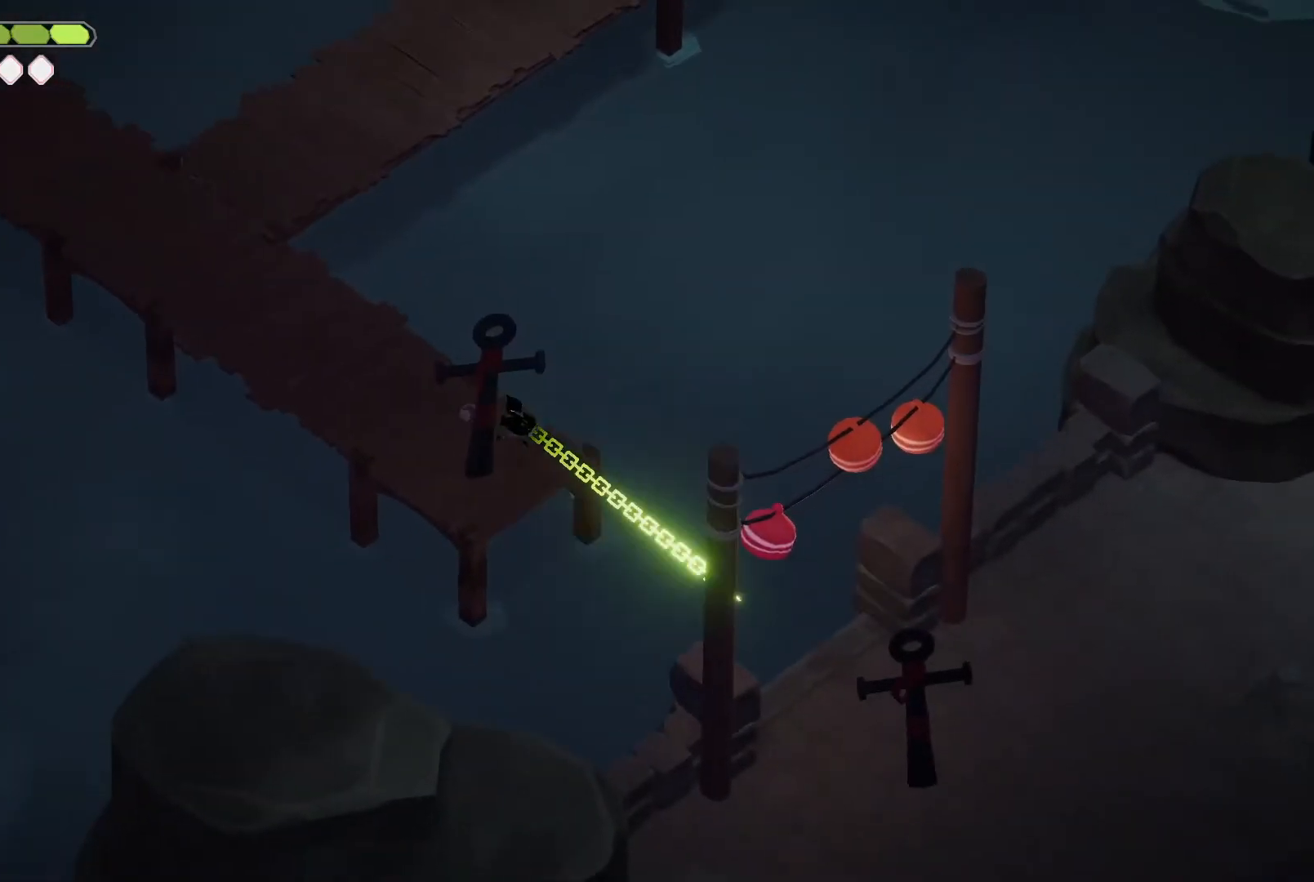
{"keys": ["a"], "events": [[434, "a", "down"]]}
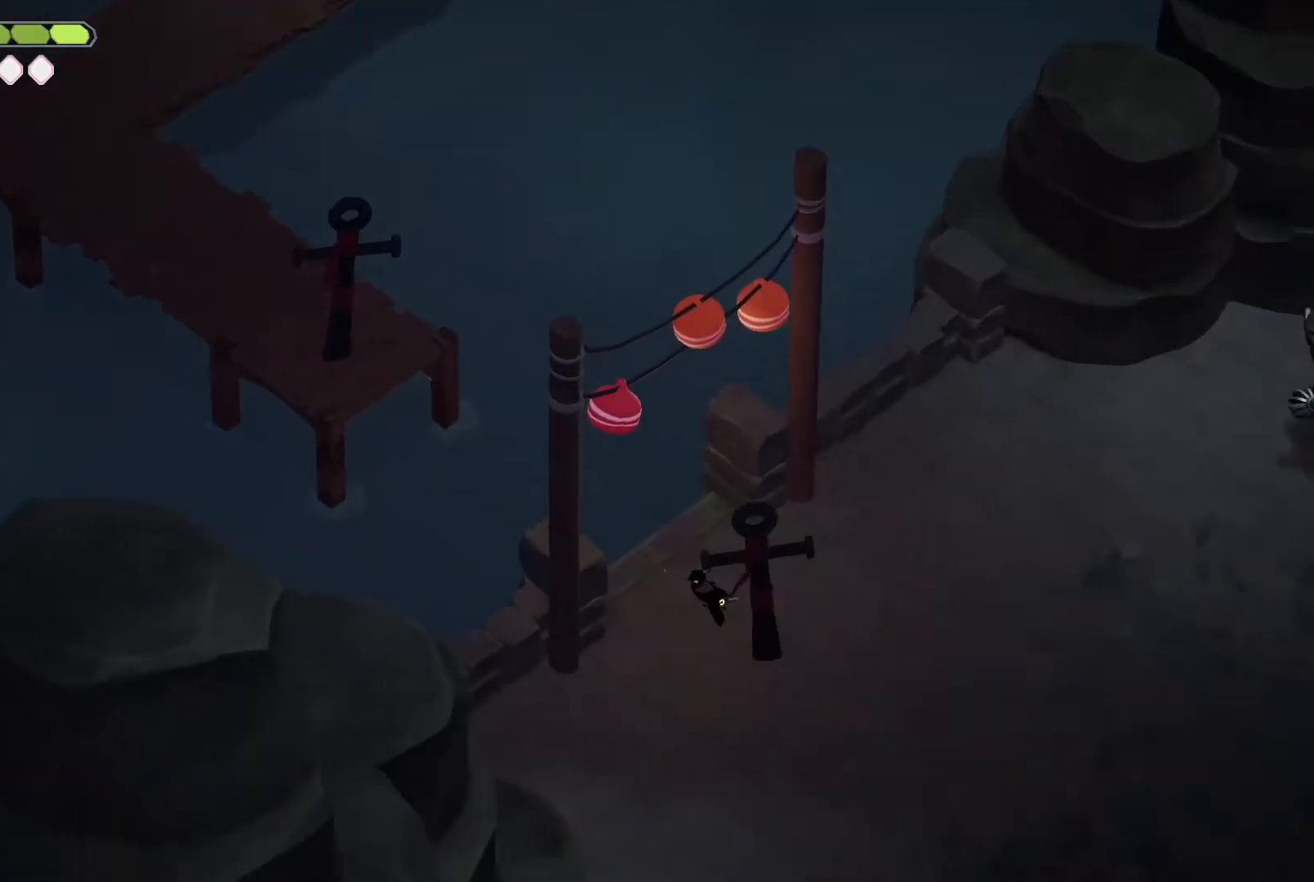
{"keys": ["a"], "events": []}
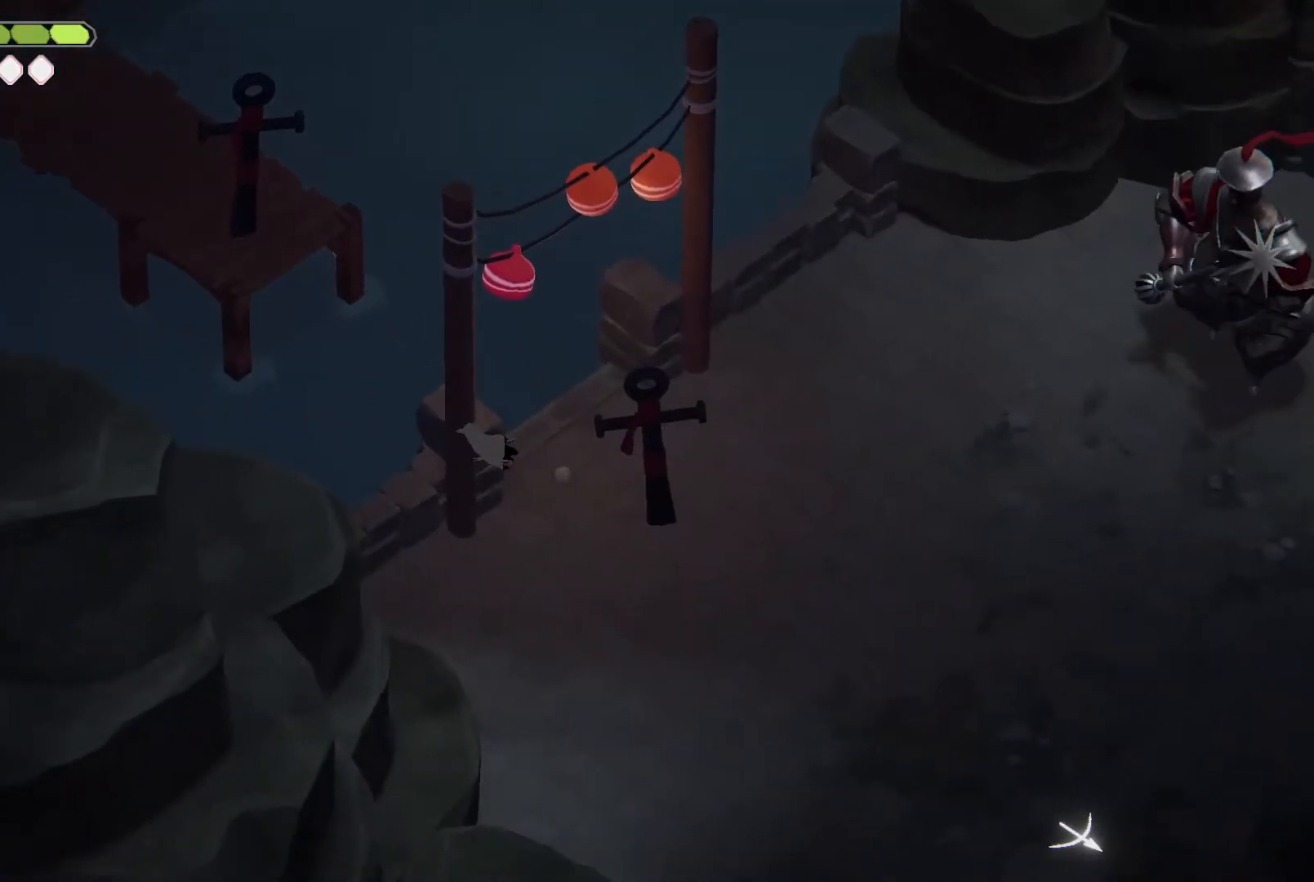
{"keys": [], "events": [[67, "a", "up"]]}
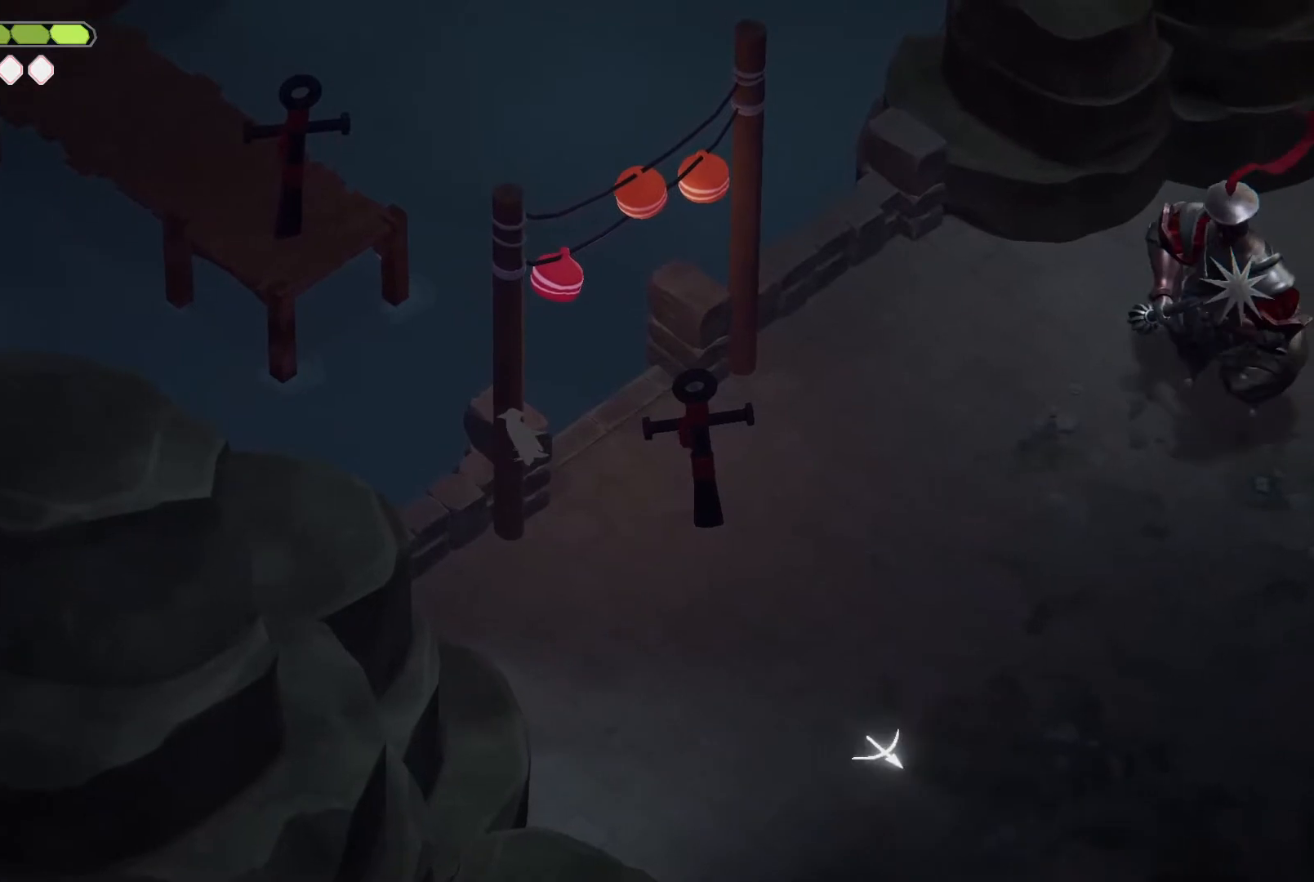
{"keys": [], "events": [[400, "d", "down"], [400, "s", "down"], [500, "d", "up"], [500, "s", "up"]]}
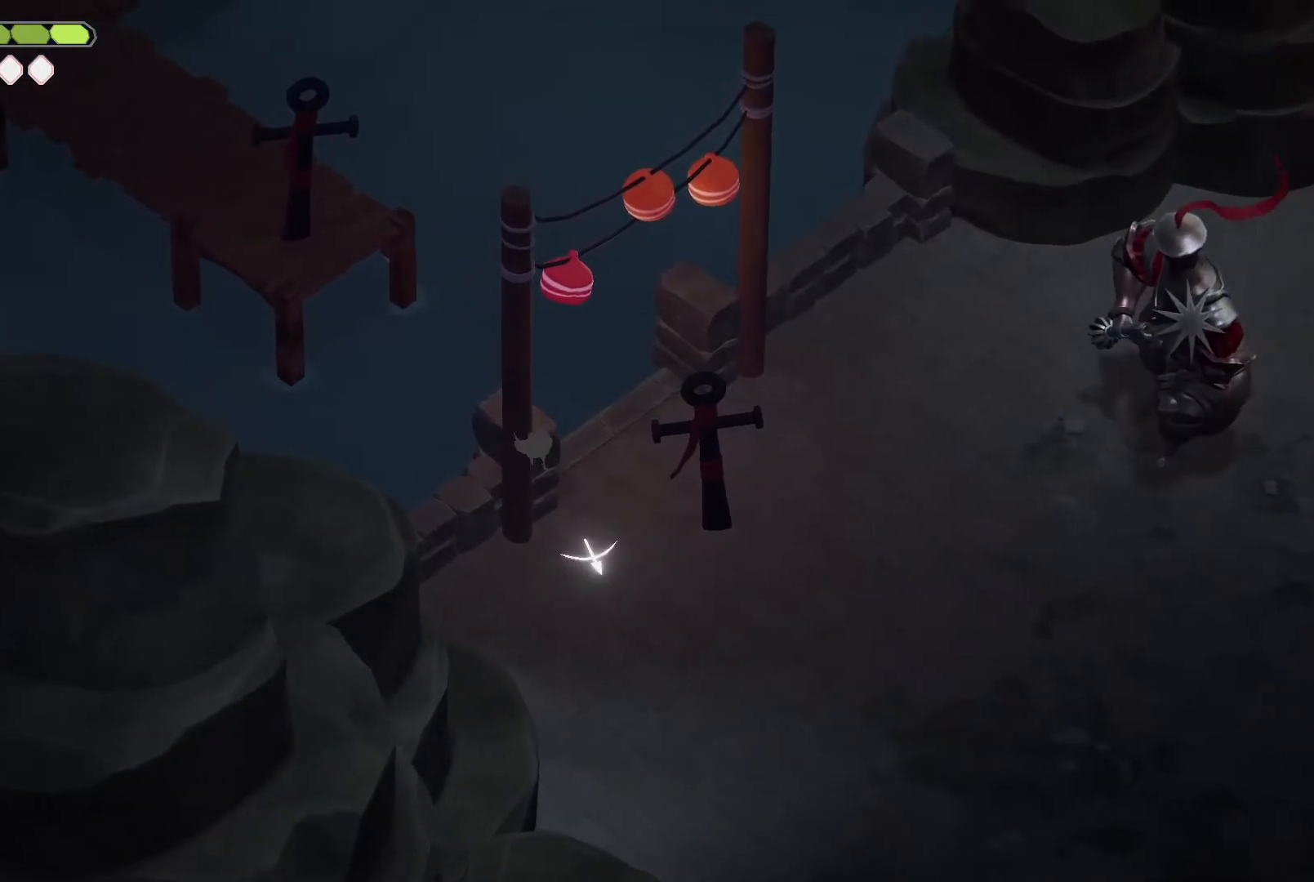
{"keys": [], "events": [[334, "a", "down"], [367, "a", "up"]]}